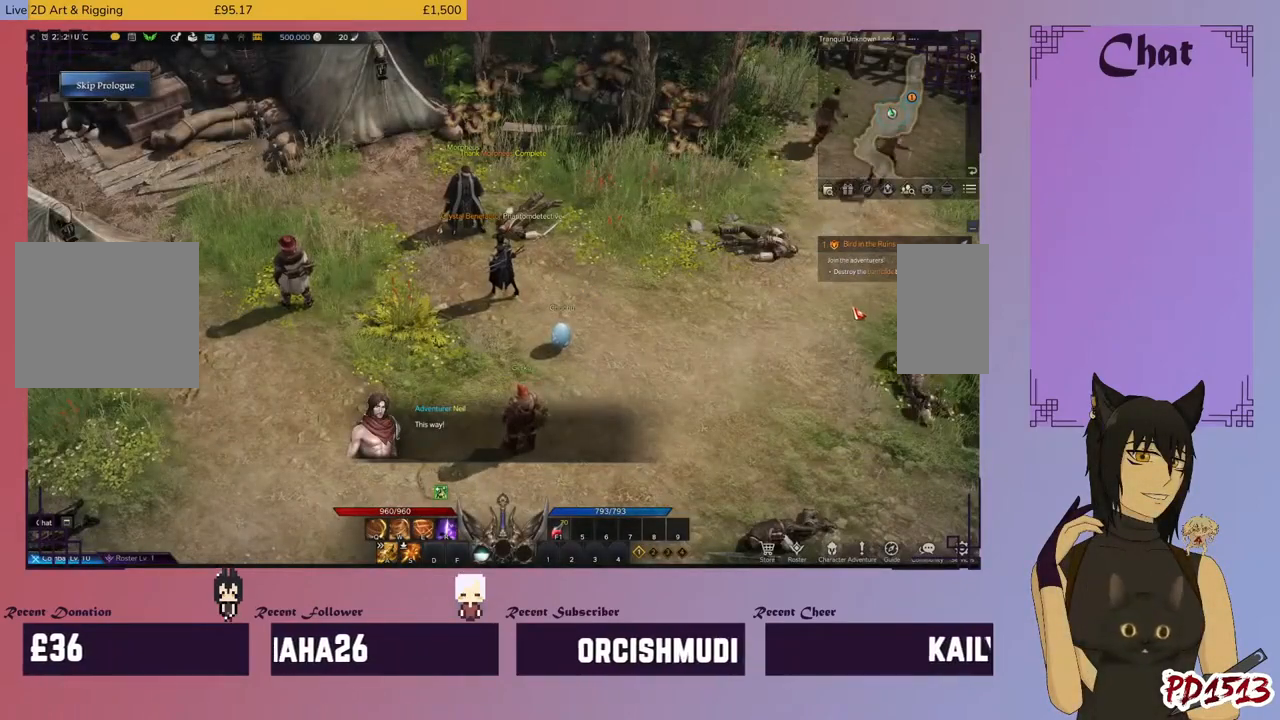
Gameplay with keyboard and mouse; each line is a JSON object with the keys and mouse buttons held at the frame after it. "events" lists presses ("down") and releases ("up") of "a", "c", "ctrl", "d", "e", "f", "q", "r", "s", "shift", "space", "tab", "v", "w", "x", "z", "mouse_left", "mouse_wheel", "mouse_right", "mouse_mb4" and "mouse_mb5" between this image and that frame as [ms after this image, input, new state], when the widget could be followed in between. "mouse_left", "mouse_wheel", "mouse_right", "mouse_mb4", "mouse_mb5" = the "left", "wheel", "right", "mb4", "mb5" buttons of the "mouse" list. No other keys are recorded. "wheel" means that the mouse wheel is clicked or scrolled. Mouse movement is not recorded.
{"keys": [], "mouse": [], "events": [[300, "mouse_left", "down"], [433, "mouse_left", "up"]]}
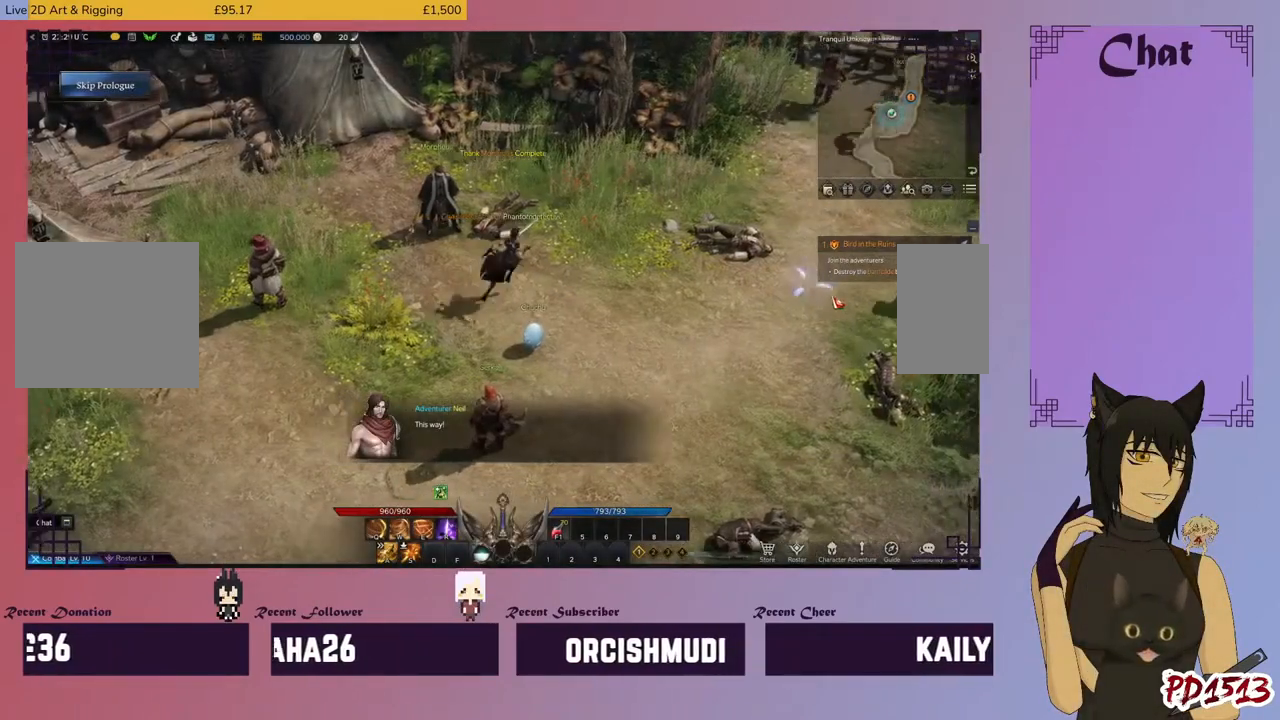
{"keys": [], "mouse": ["left"], "events": [[400, "mouse_left", "down"]]}
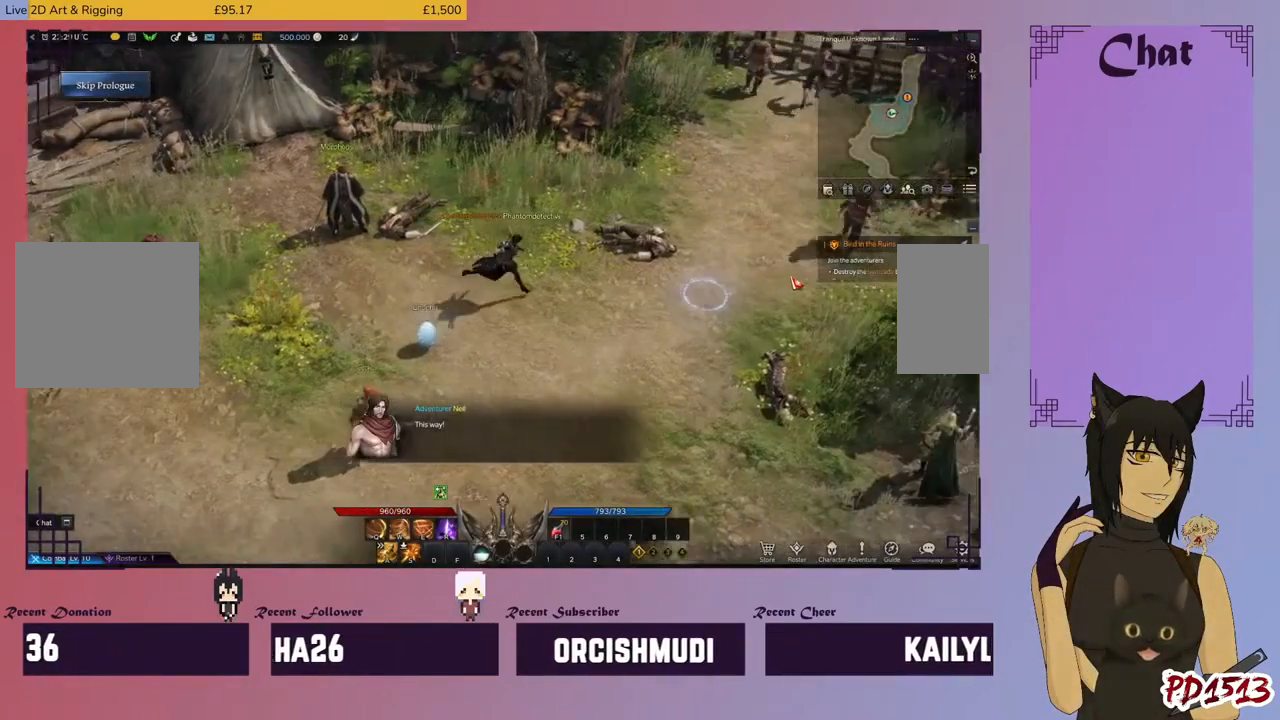
{"keys": [], "mouse": [], "events": [[33, "mouse_left", "up"], [333, "mouse_left", "down"], [467, "mouse_left", "up"]]}
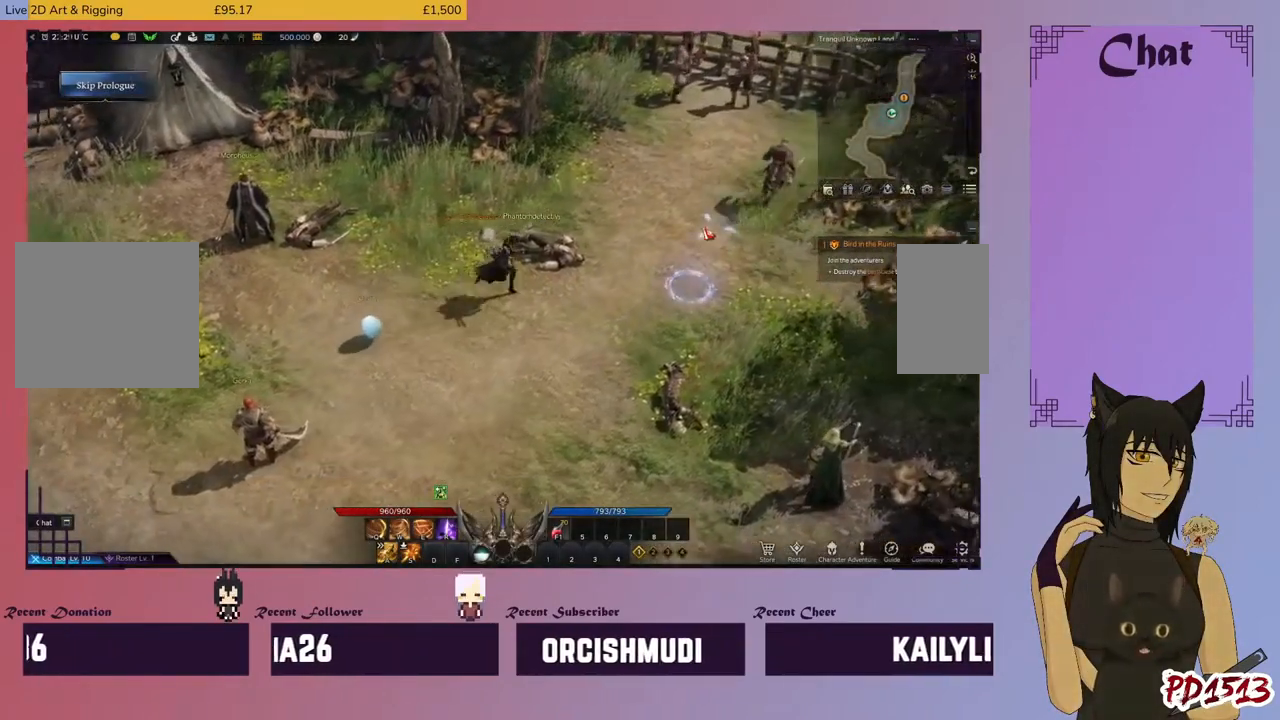
{"keys": [], "mouse": [], "events": [[300, "mouse_left", "down"], [367, "mouse_left", "up"]]}
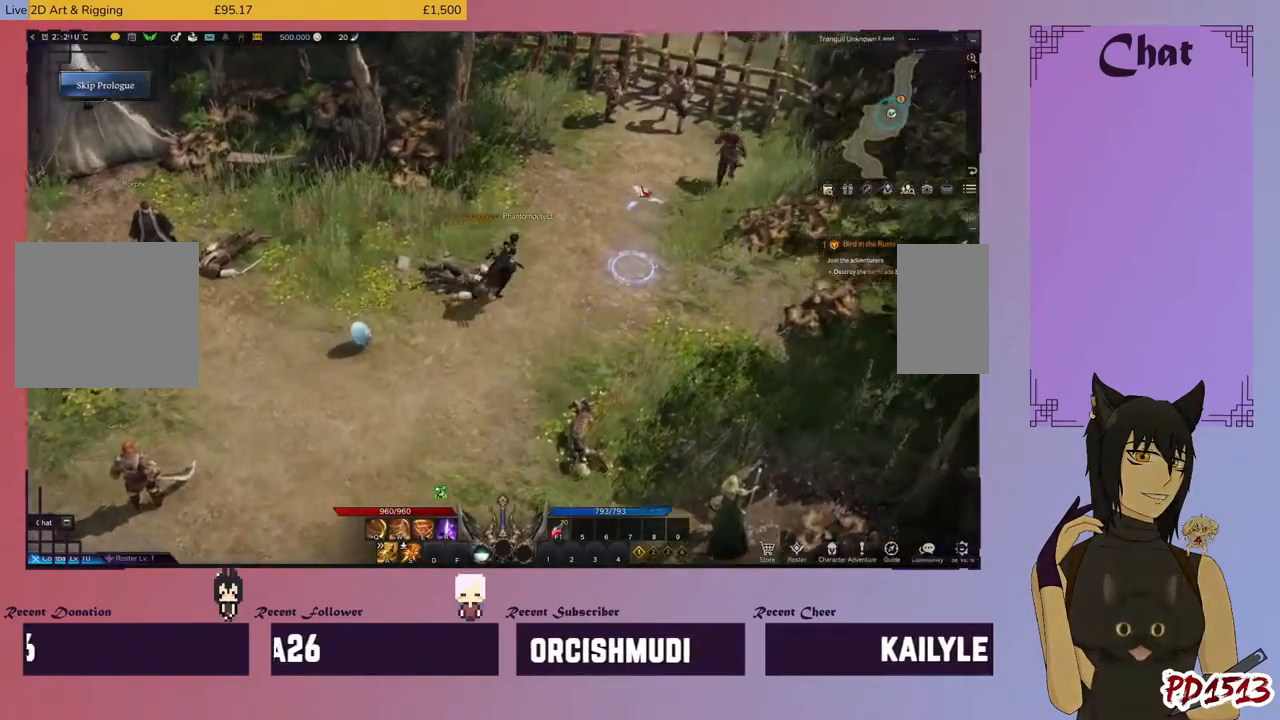
{"keys": [], "mouse": [], "events": [[167, "mouse_left", "down"], [300, "mouse_left", "up"]]}
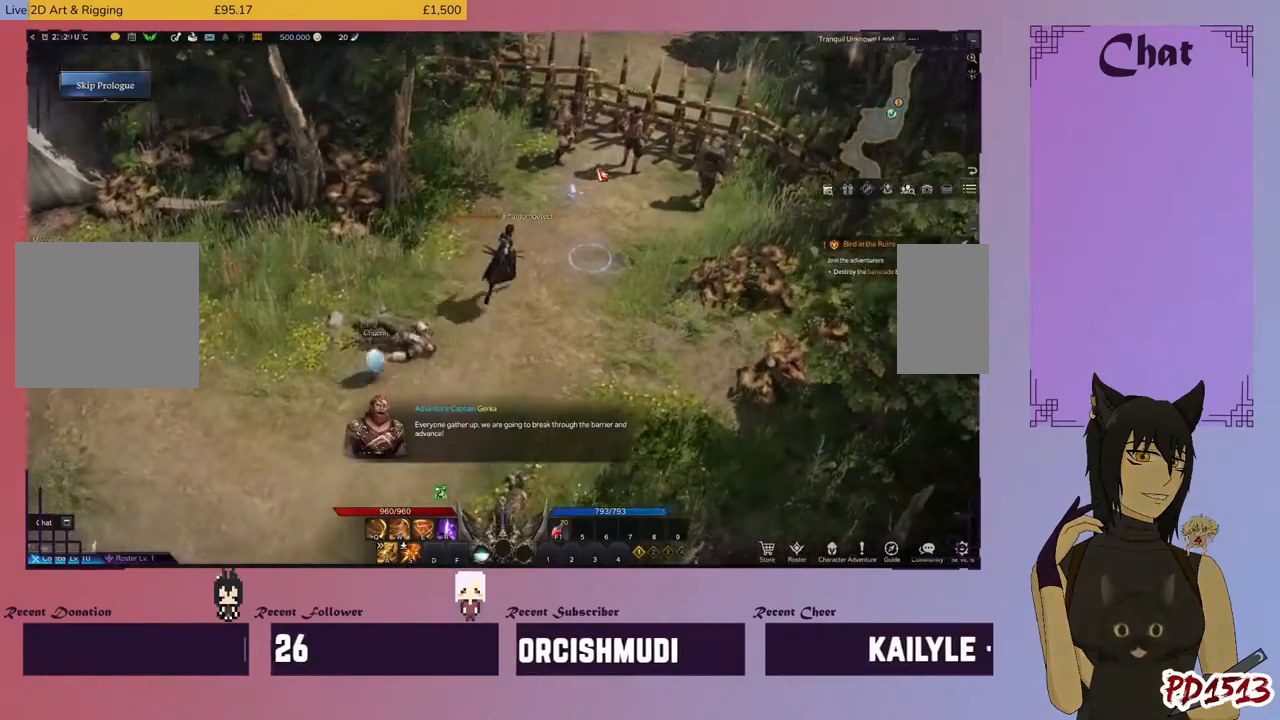
{"keys": [], "mouse": [], "events": []}
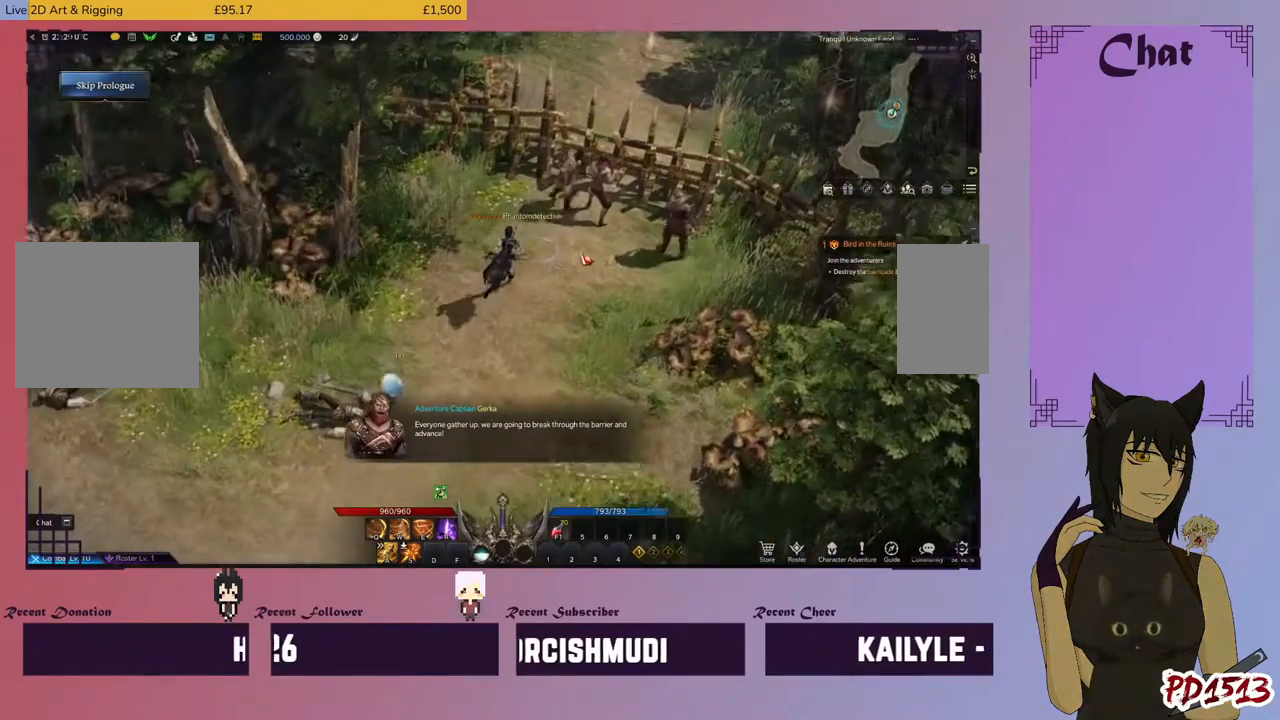
{"keys": [], "mouse": [], "events": []}
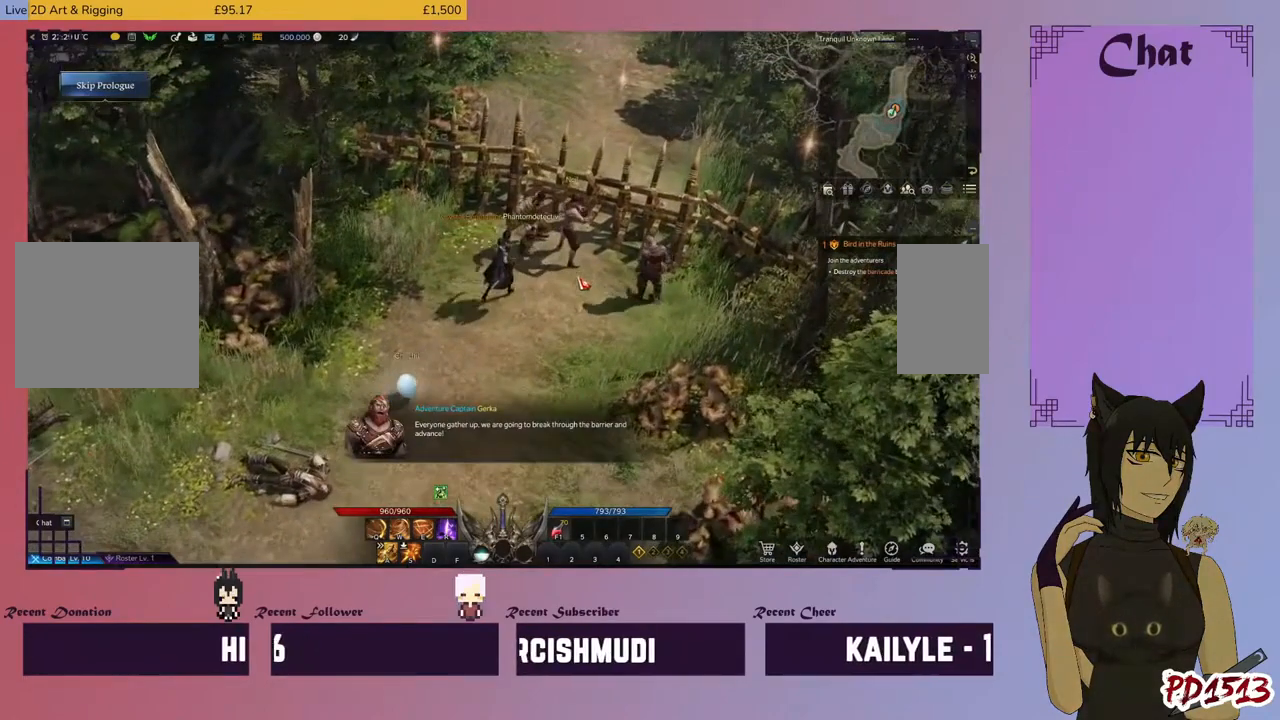
{"keys": [], "mouse": [], "events": []}
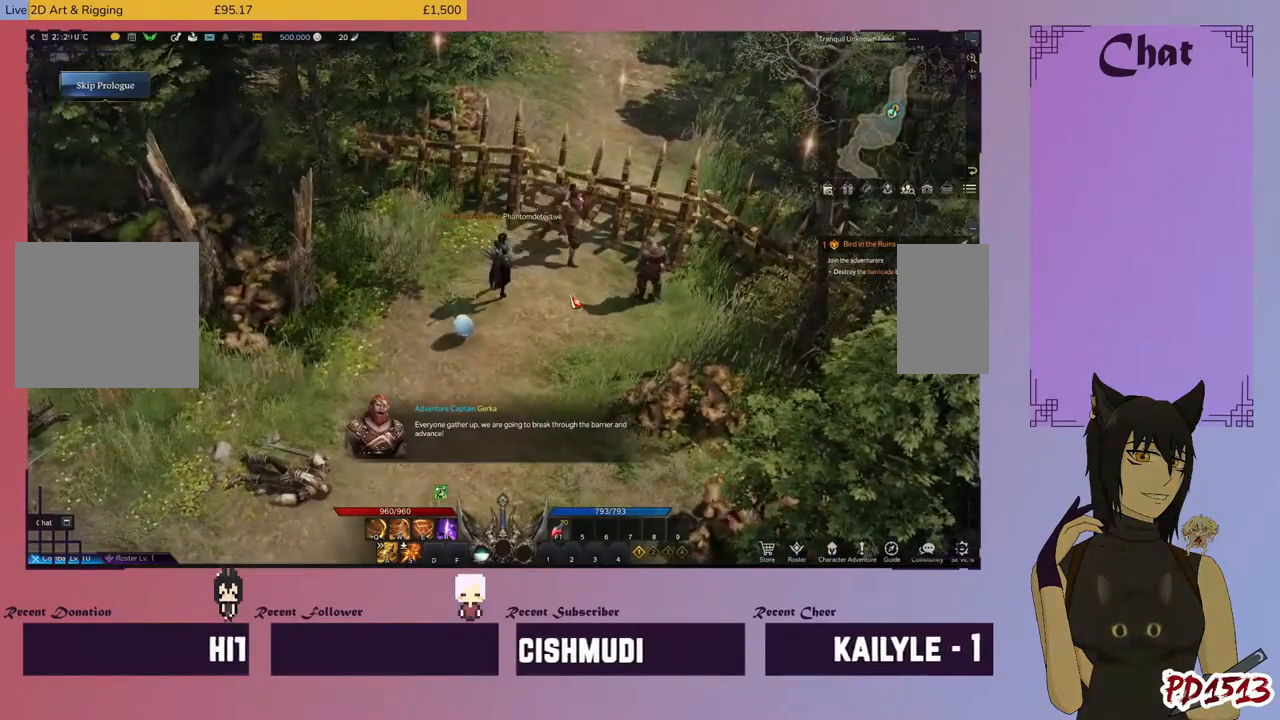
{"keys": [], "mouse": [], "events": []}
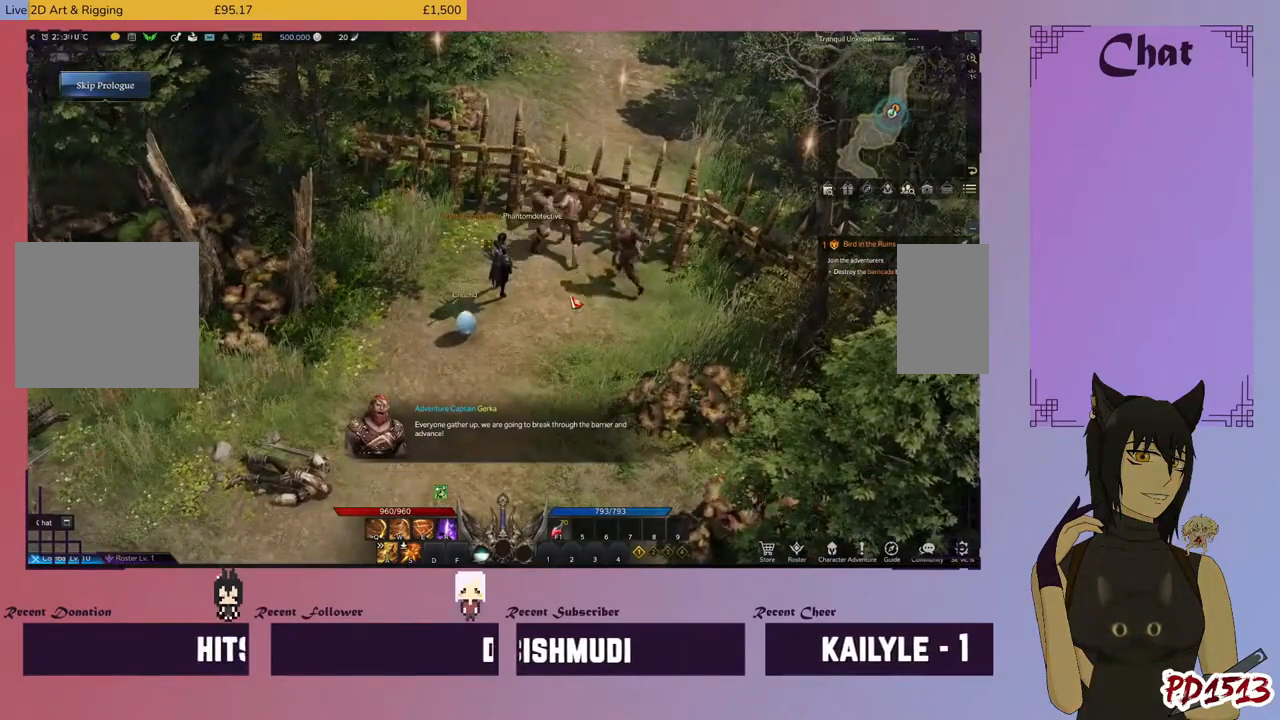
{"keys": [], "mouse": [], "events": []}
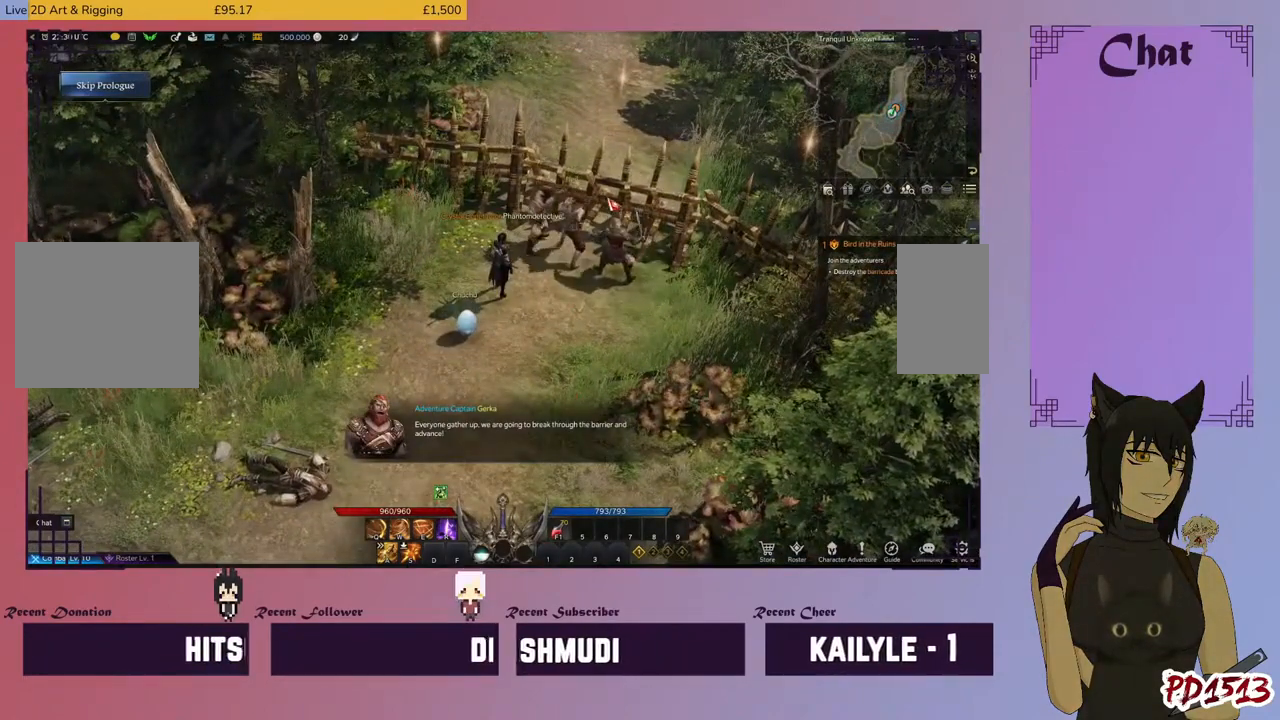
{"keys": [], "mouse": [], "events": []}
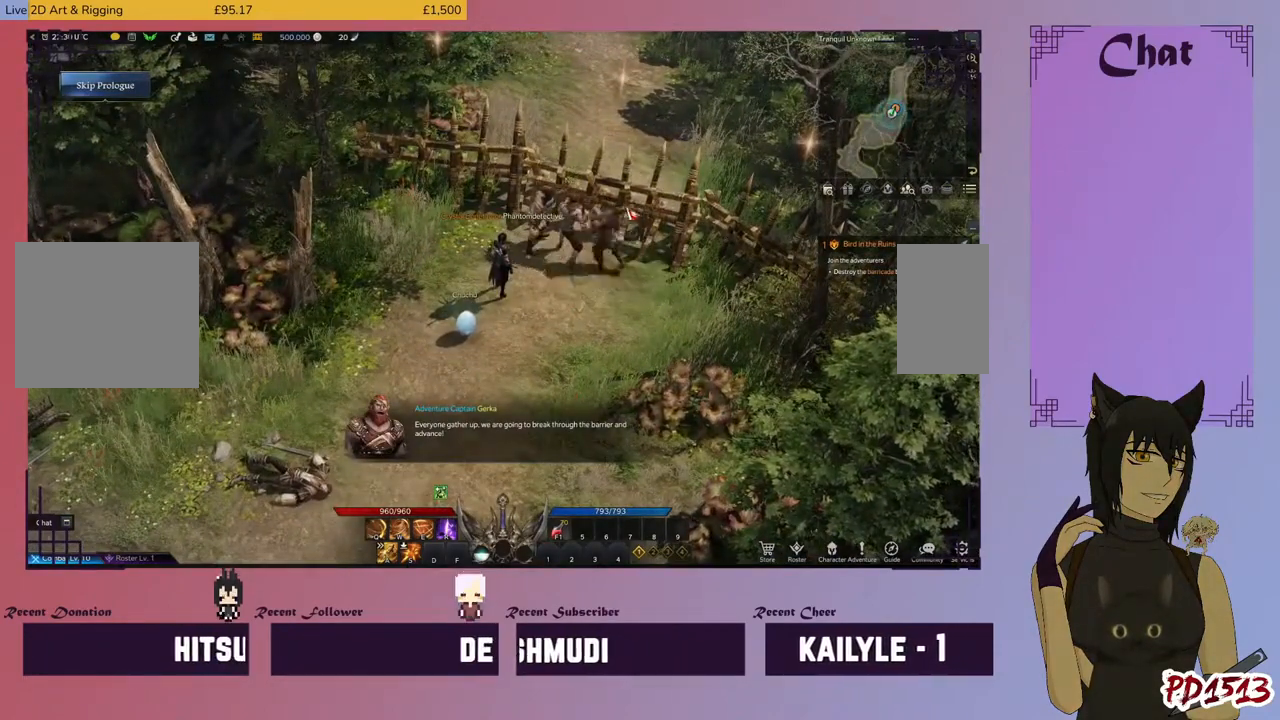
{"keys": [], "mouse": ["right"], "events": [[500, "mouse_right", "down"]]}
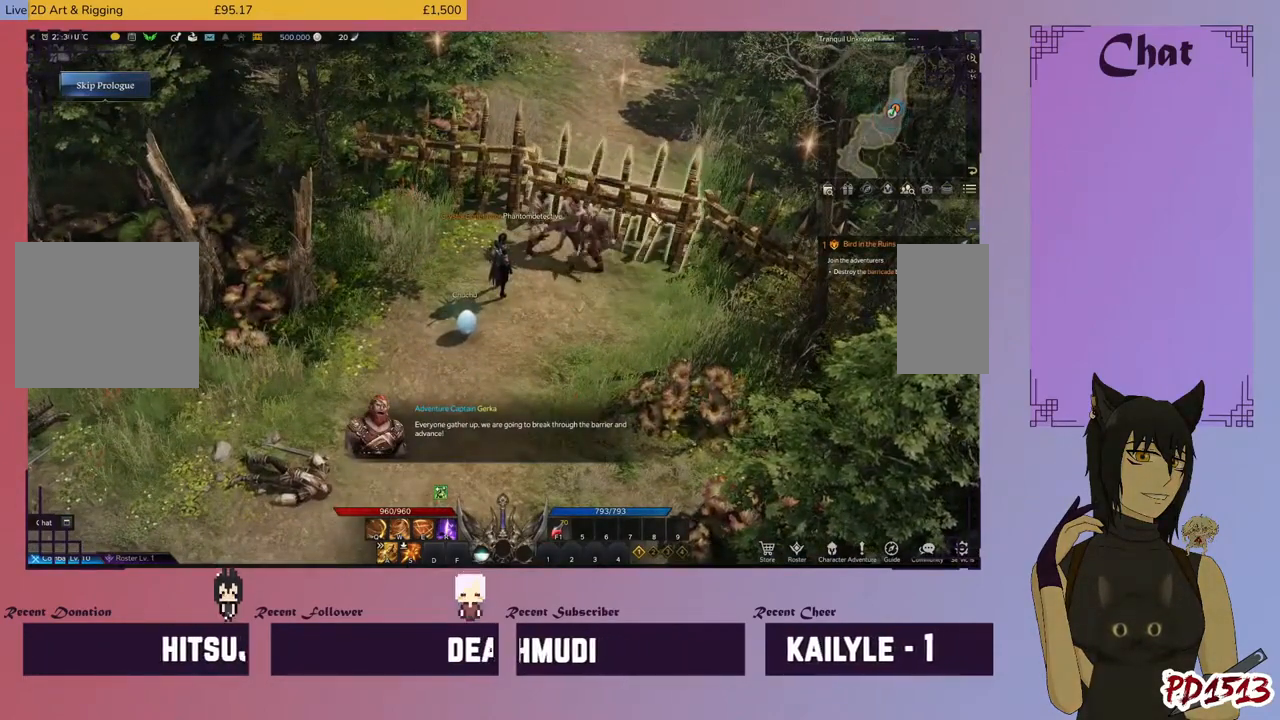
{"keys": [], "mouse": [], "events": [[100, "mouse_right", "up"]]}
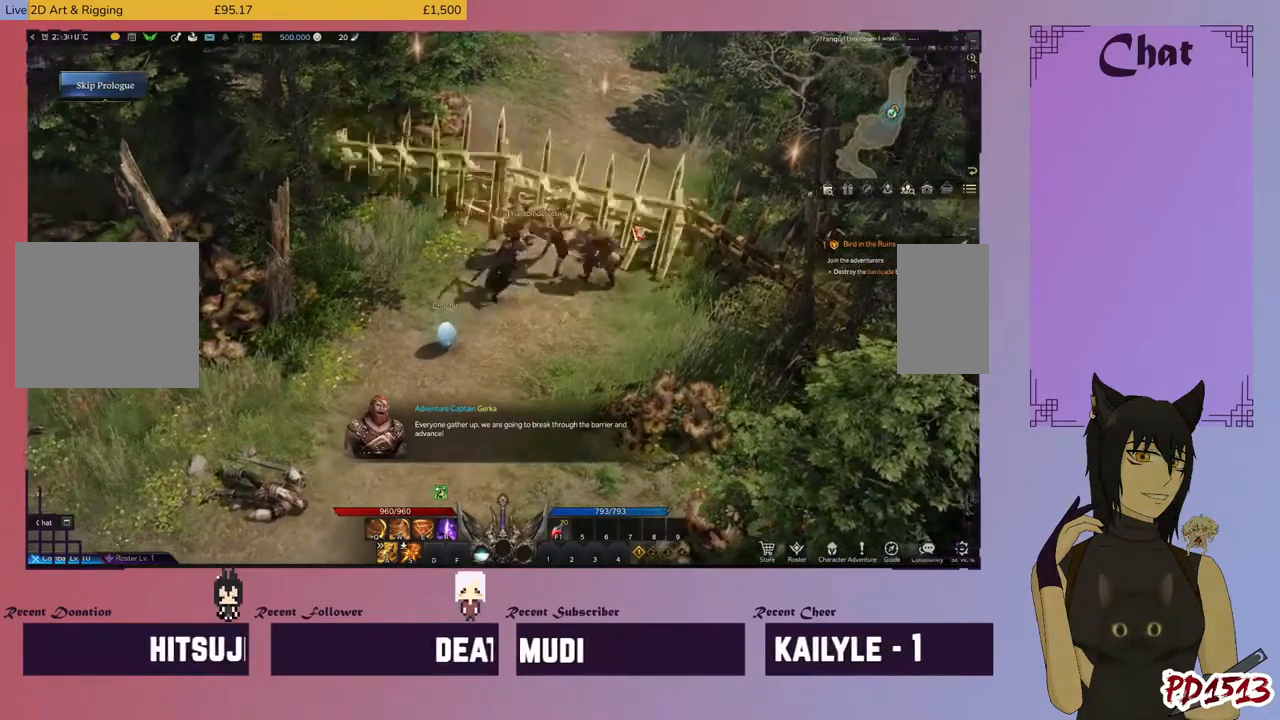
{"keys": [], "mouse": ["right"], "events": [[167, "mouse_right", "down"], [267, "mouse_right", "up"], [433, "mouse_right", "down"]]}
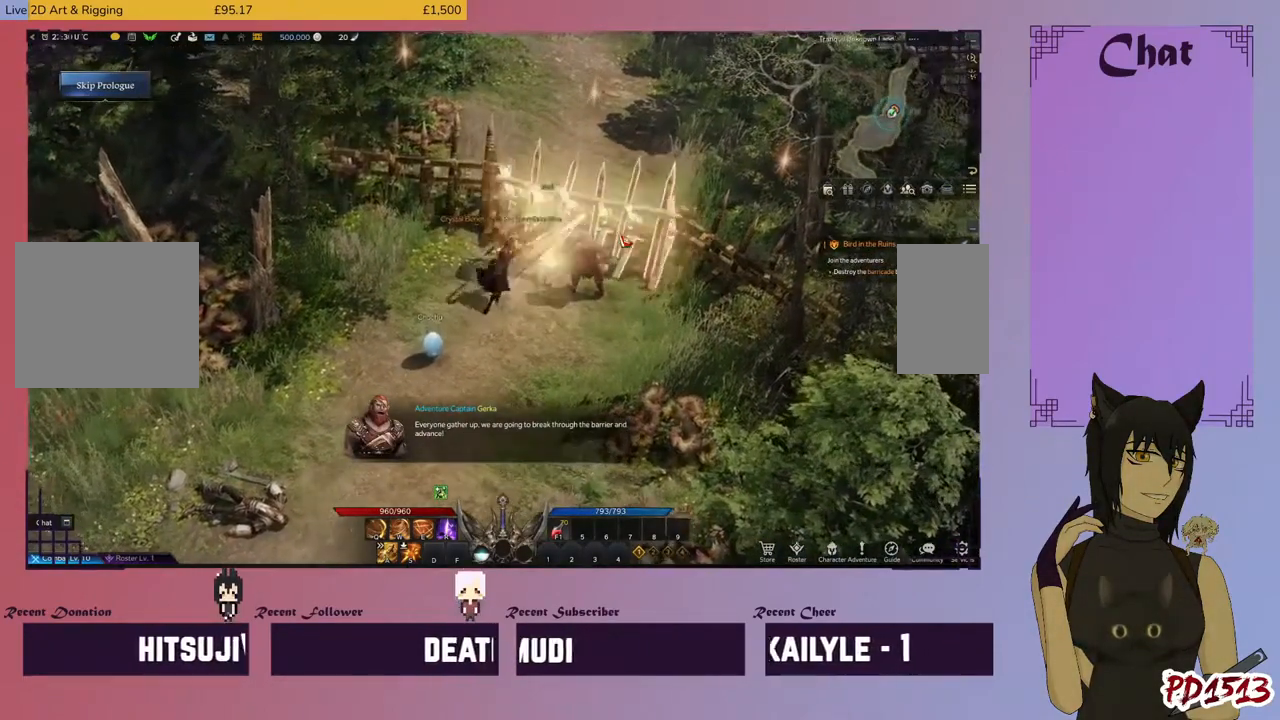
{"keys": [], "mouse": [], "events": [[33, "mouse_right", "up"], [167, "mouse_right", "down"], [267, "mouse_right", "up"], [367, "mouse_right", "down"], [467, "mouse_right", "up"]]}
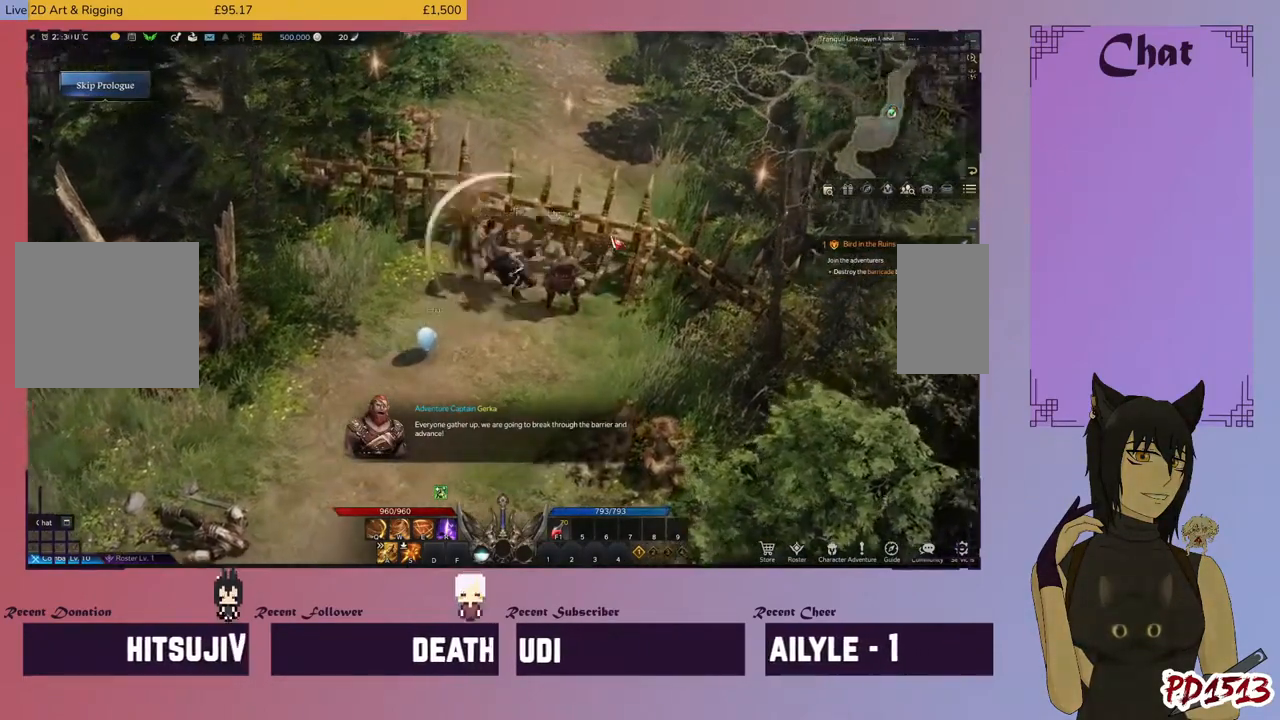
{"keys": [], "mouse": [], "events": [[100, "mouse_right", "down"], [200, "mouse_right", "up"], [333, "mouse_right", "down"], [400, "mouse_right", "up"]]}
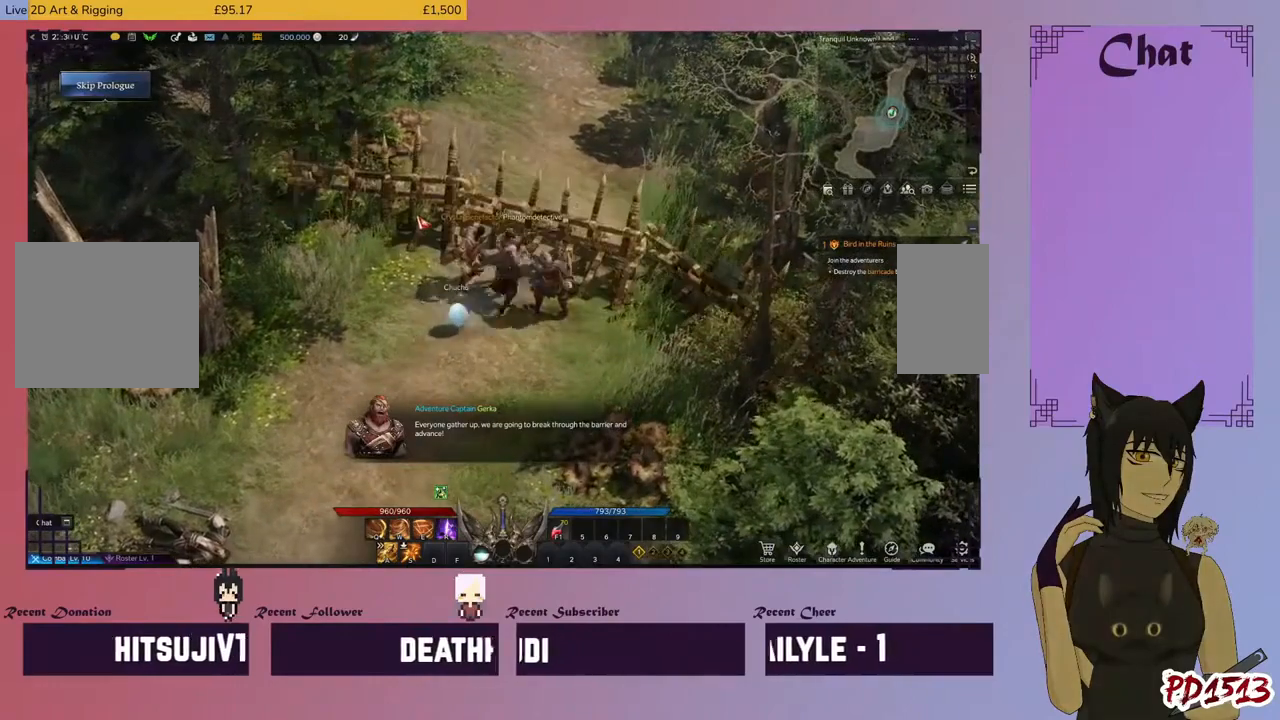
{"keys": [], "mouse": ["right"], "events": [[33, "mouse_right", "down"], [133, "mouse_right", "up"], [267, "mouse_right", "down"], [400, "mouse_right", "up"], [500, "mouse_right", "down"]]}
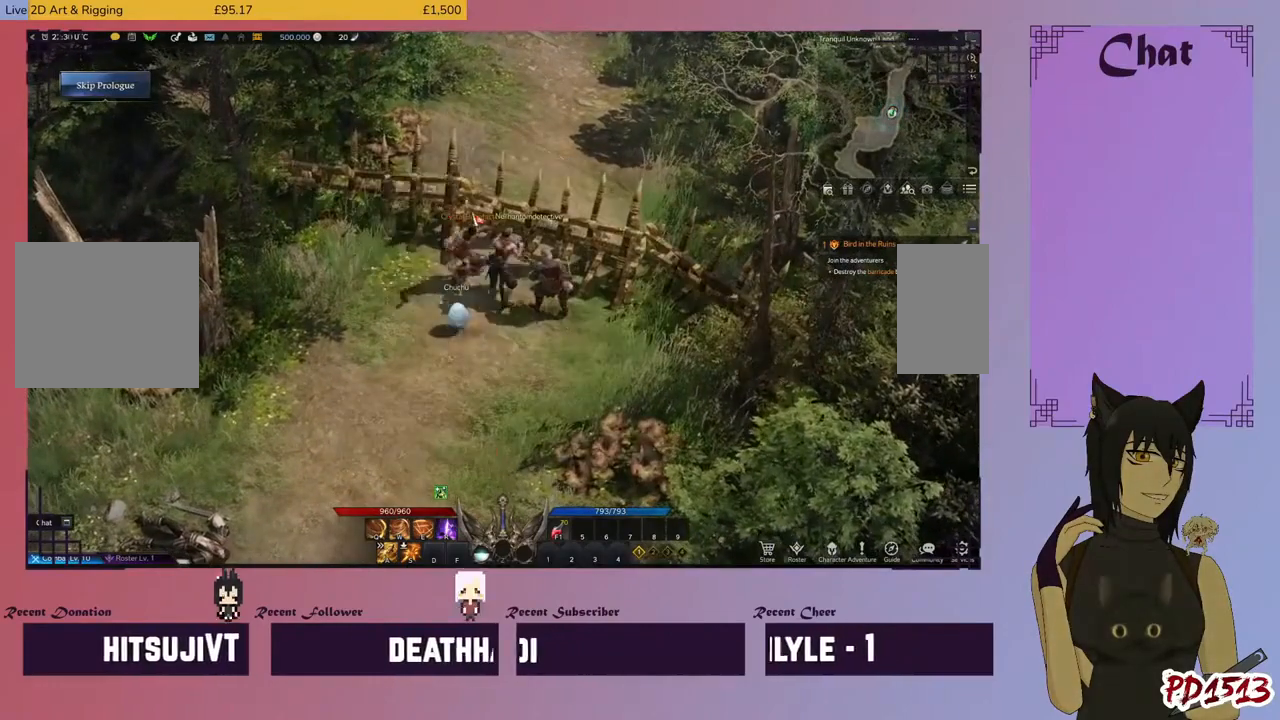
{"keys": [], "mouse": ["right"], "events": [[100, "mouse_right", "up"], [233, "mouse_right", "down"], [333, "mouse_right", "up"], [467, "mouse_right", "down"]]}
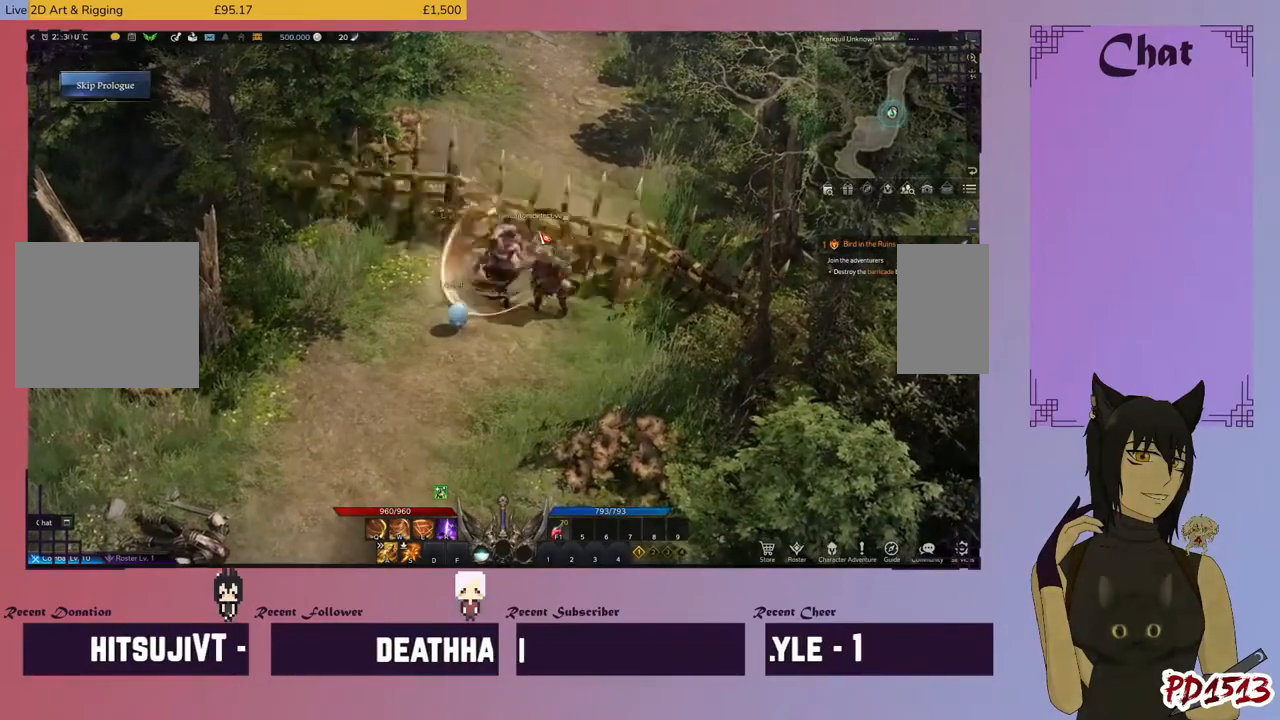
{"keys": [], "mouse": [], "events": [[33, "mouse_right", "up"], [167, "mouse_right", "down"], [267, "mouse_right", "up"]]}
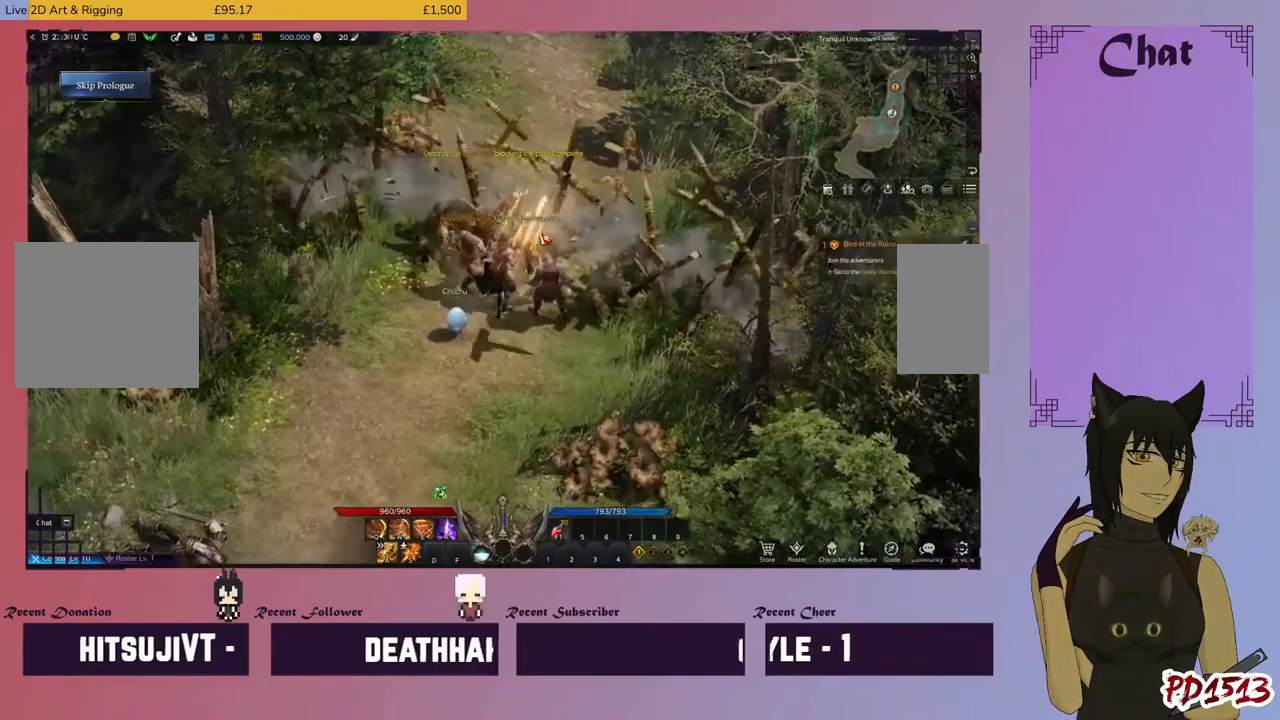
{"keys": [], "mouse": [], "events": []}
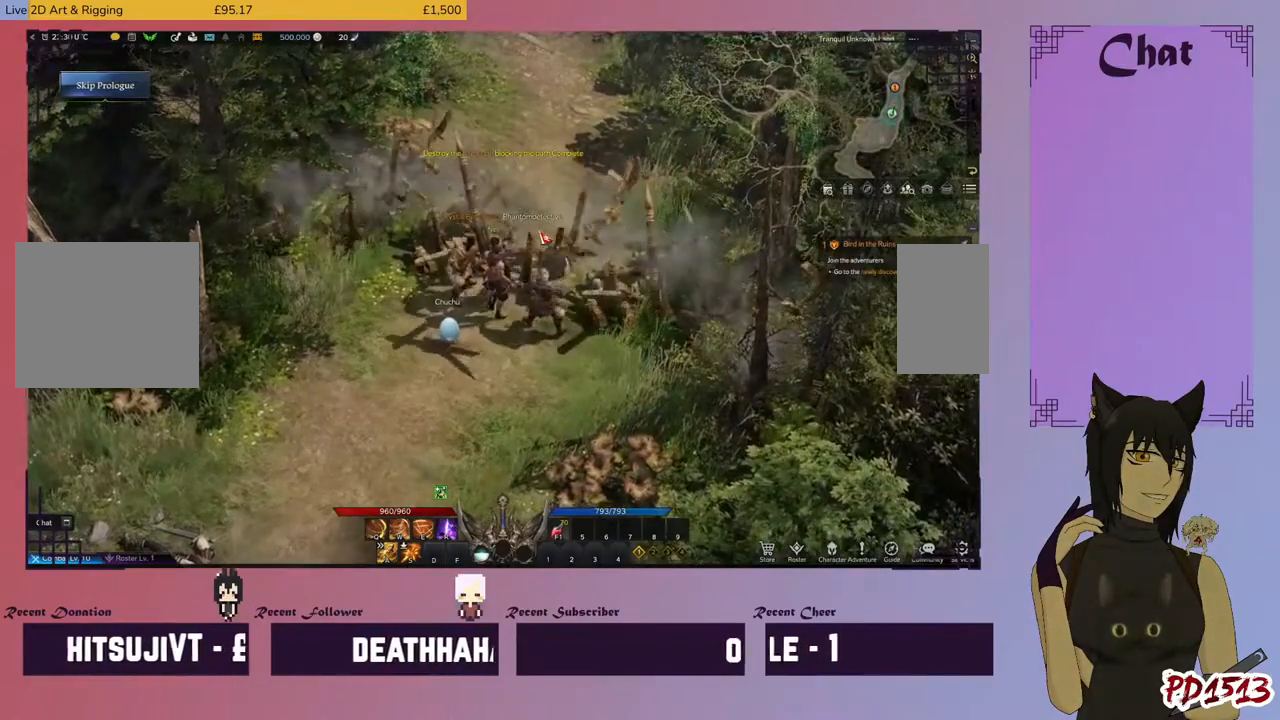
{"keys": [], "mouse": [], "events": []}
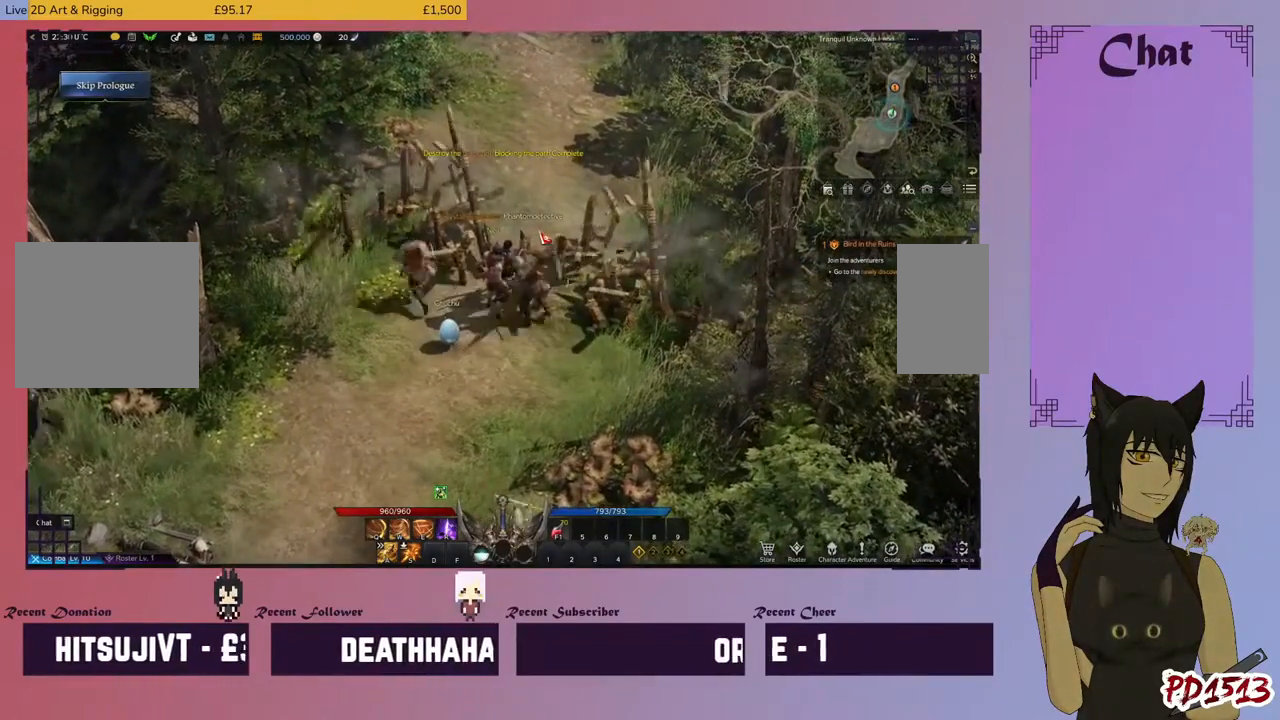
{"keys": [], "mouse": [], "events": []}